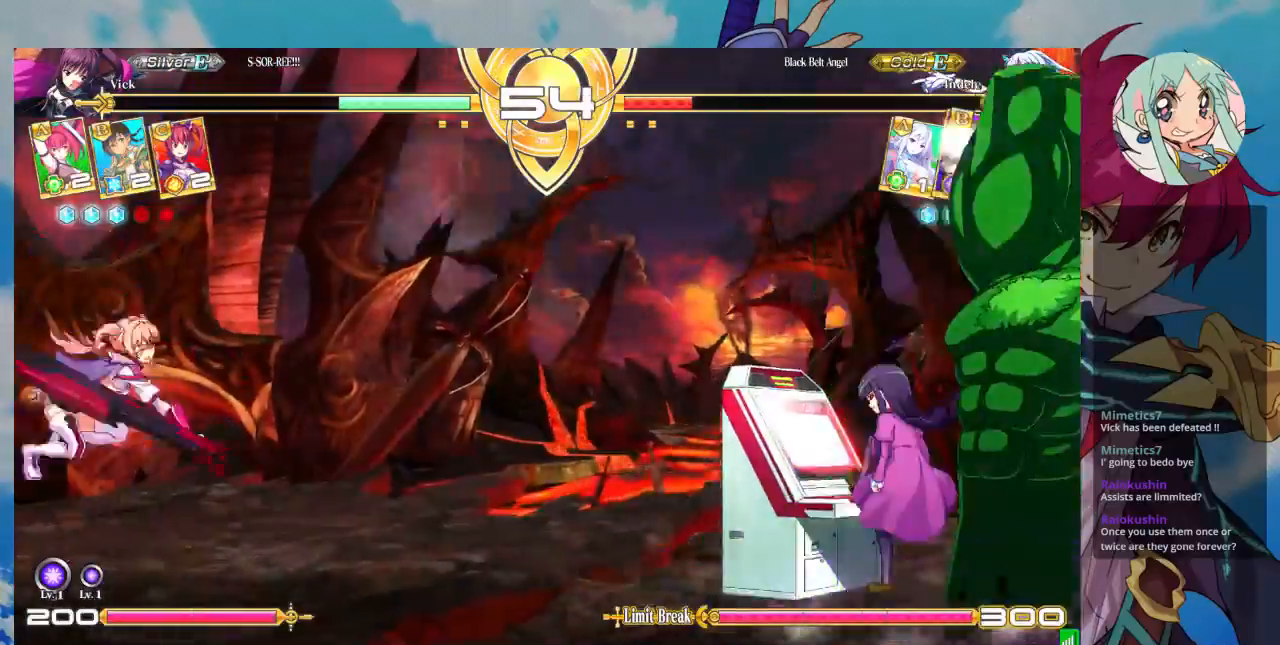
Gameplay with a controller (arcade stick); each line is a JSON object with the inputs held at the frame after it (dt_ms = milliseconds from this image to that frame). "events" lists button and stick changes between this image and that frame as [ms after this image, input, new state], when the widget could be followed in between. Not read: L3 R3.
{"dt_ms": 500, "buttons": [], "left_stick": "center", "events": [[67, "left_stick", "left"], [200, "CROSS", "down"], [200, "left_stick", "center"], [267, "CROSS", "up"]]}
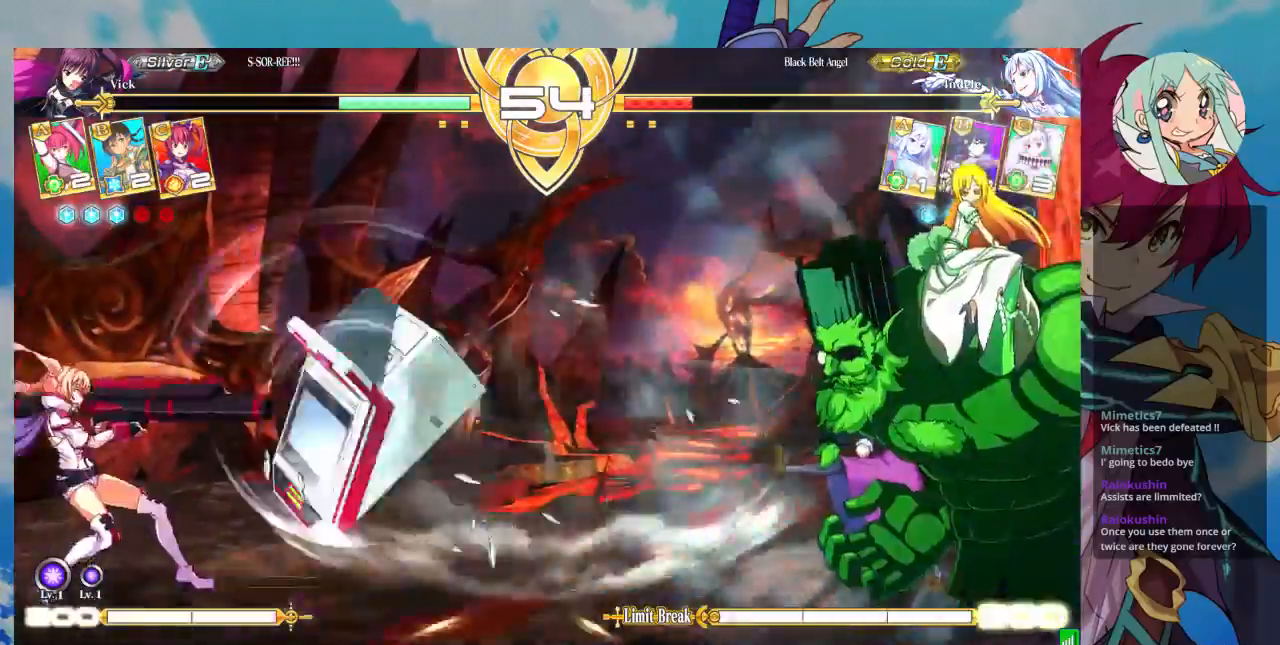
{"dt_ms": 500, "buttons": [], "left_stick": "left", "events": [[133, "left_stick", "left"]]}
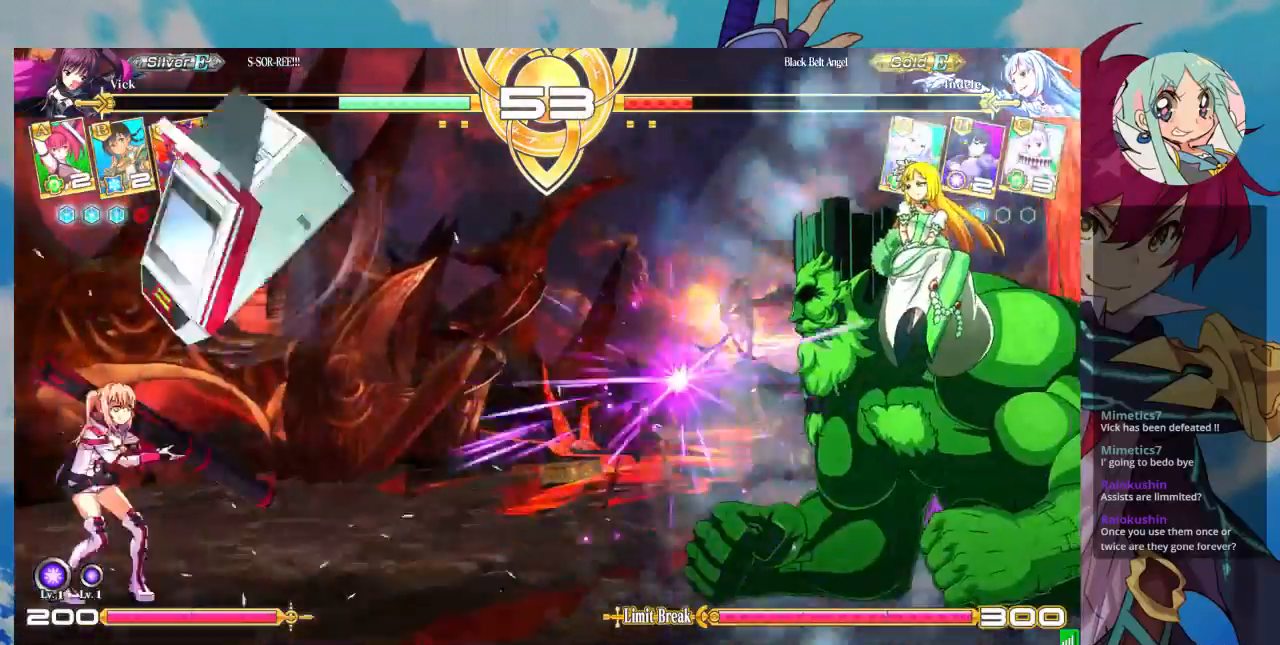
{"dt_ms": 500, "buttons": [], "left_stick": "left", "events": []}
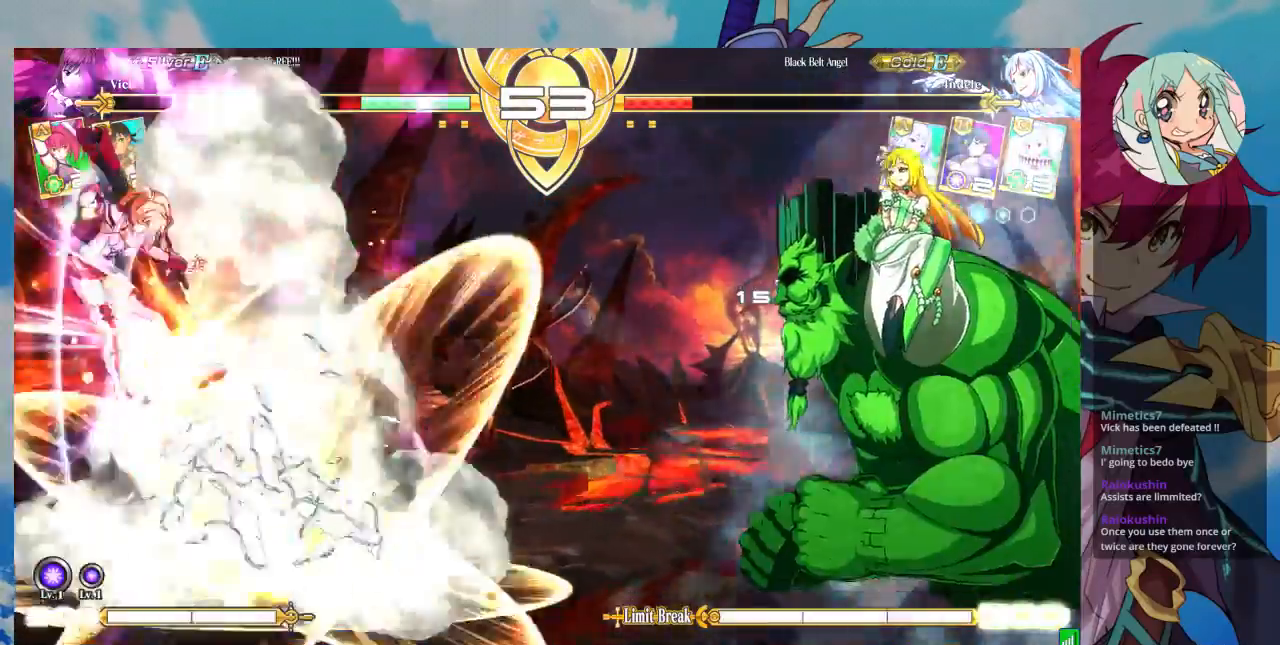
{"dt_ms": 500, "buttons": ["SQUARE"], "left_stick": "left", "events": [[133, "SQUARE", "down"]]}
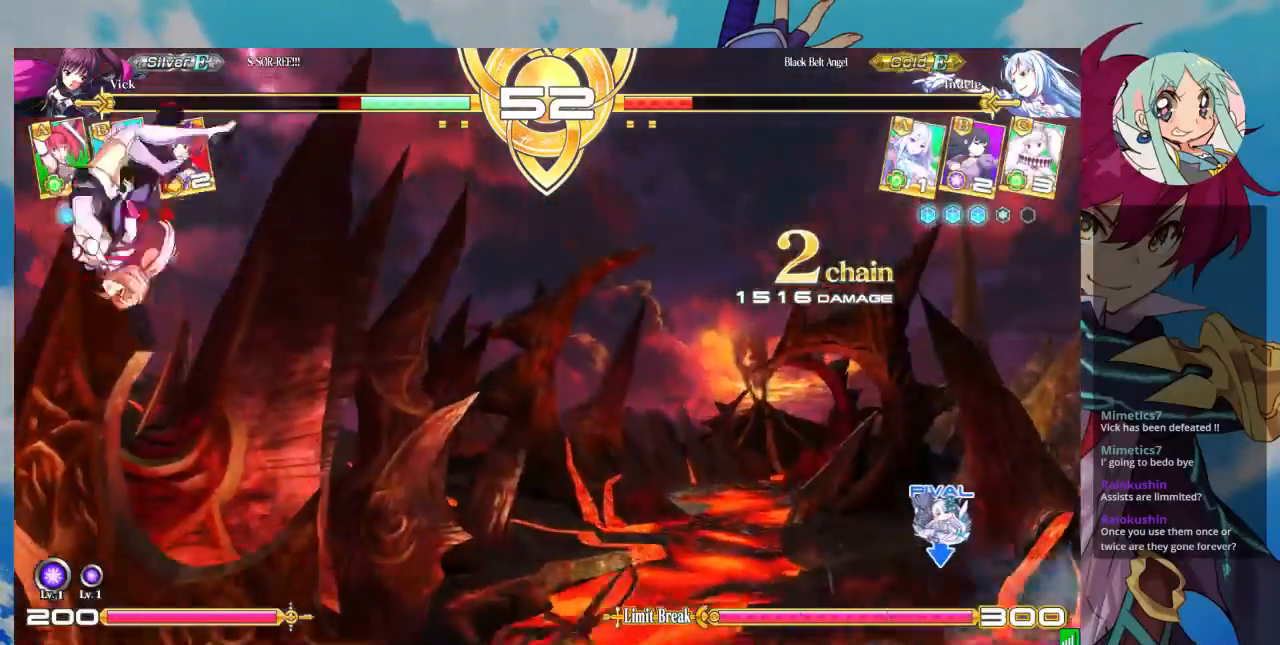
{"dt_ms": 500, "buttons": ["SQUARE"], "left_stick": "left", "events": []}
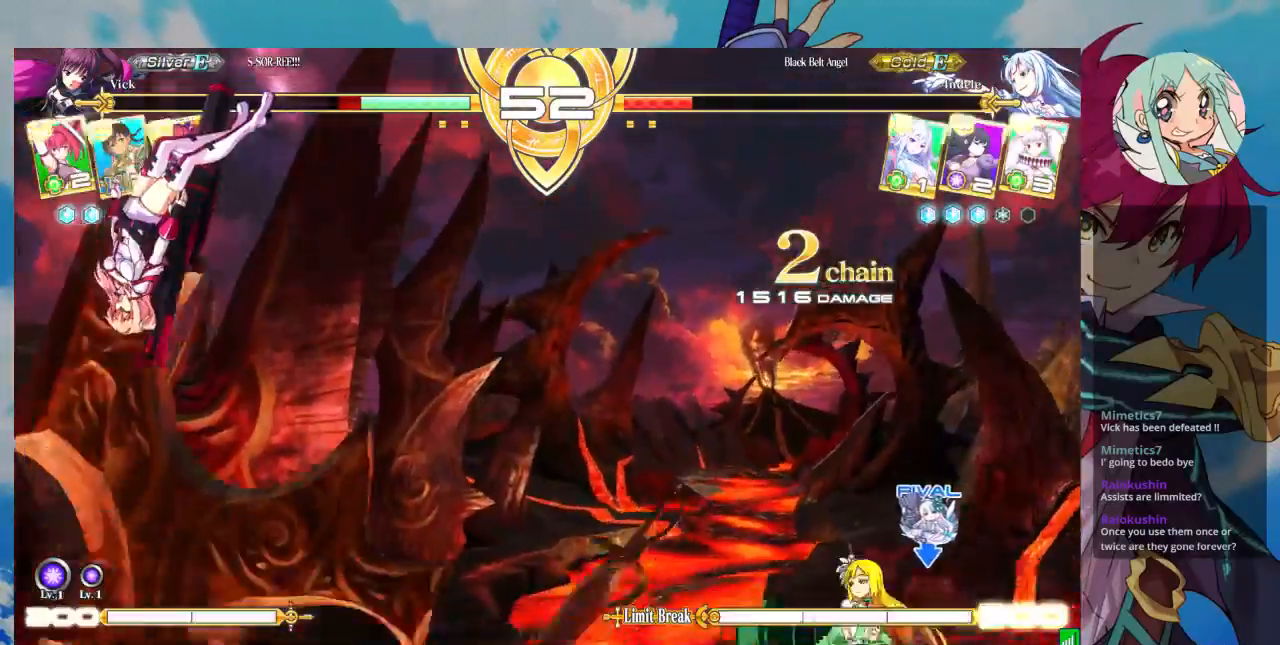
{"dt_ms": 1000, "buttons": [], "left_stick": "center"}
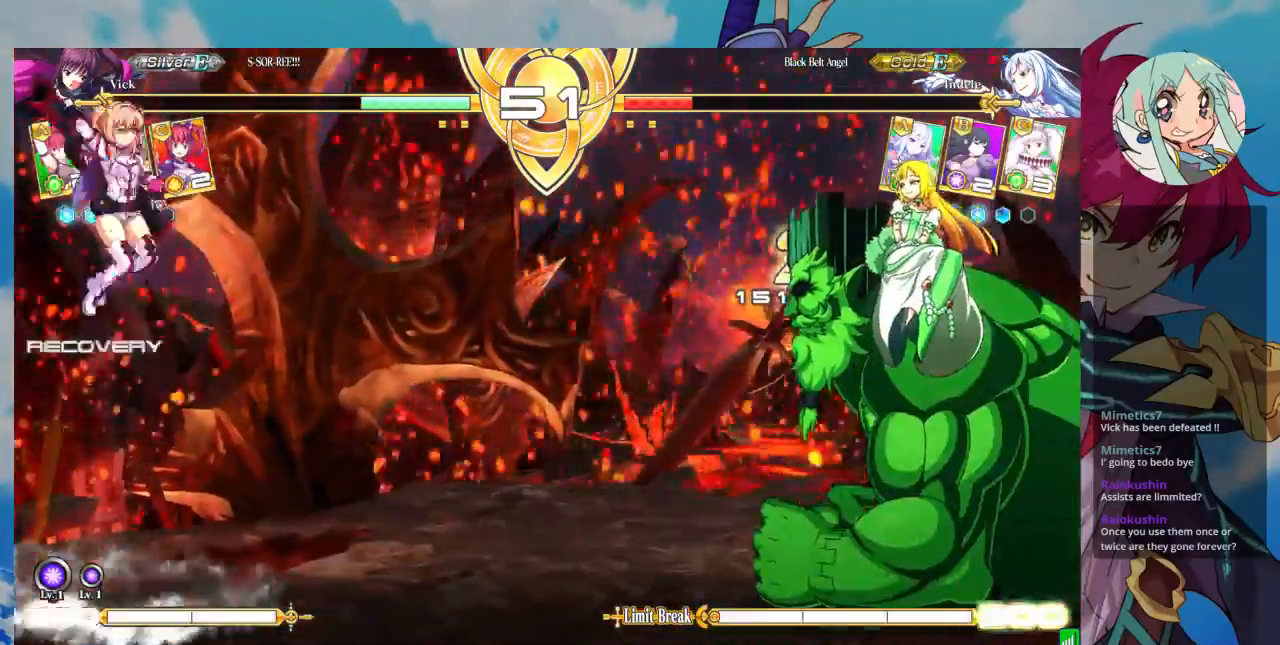
{"dt_ms": 500, "buttons": [], "left_stick": "center", "events": [[33, "SQUARE", "down"], [100, "SQUARE", "up"], [300, "CROSS", "down"], [367, "CROSS", "up"], [433, "CROSS", "down"], [500, "CROSS", "up"]]}
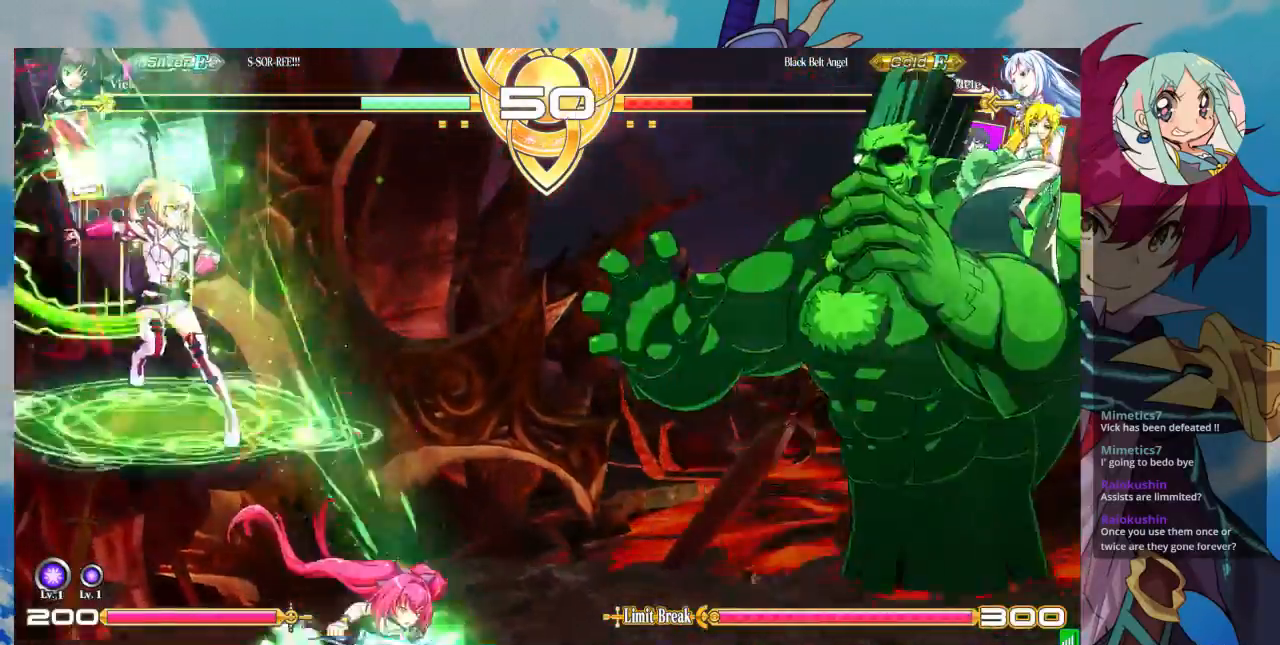
{"dt_ms": 500, "buttons": [], "left_stick": "center", "events": [[67, "CROSS", "down"], [133, "CROSS", "up"], [267, "left_stick", "right"], [333, "left_stick", "center"], [400, "left_stick", "right"], [467, "left_stick", "center"]]}
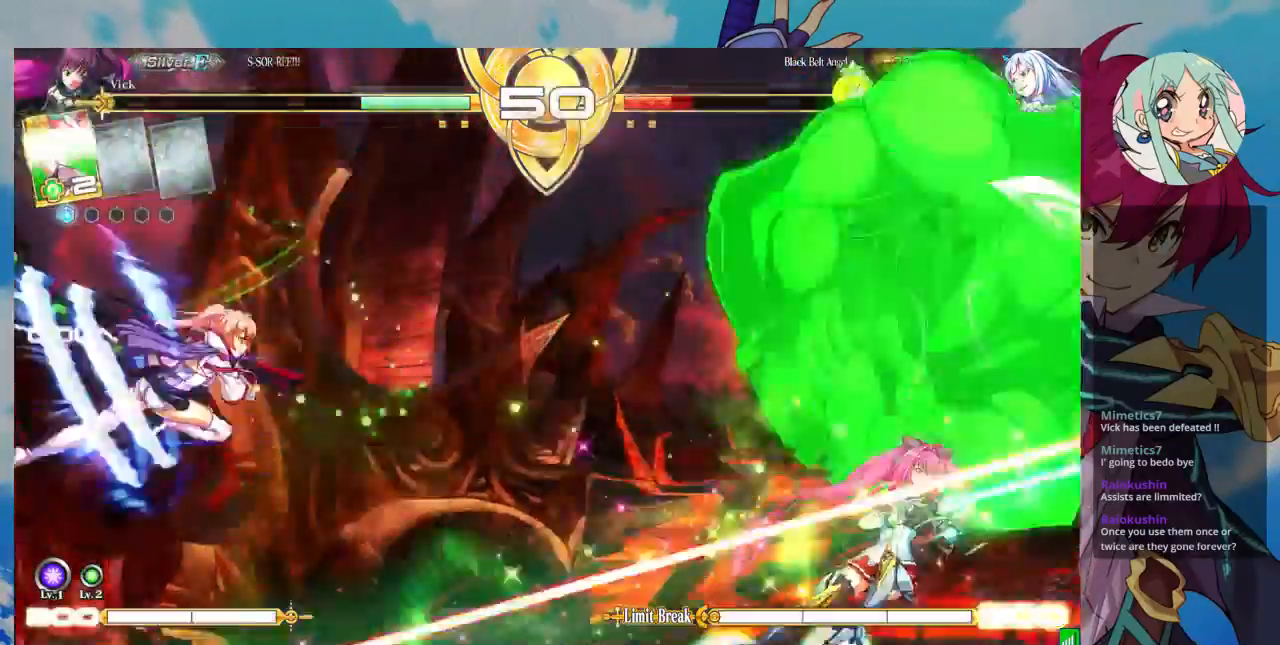
{"dt_ms": 500, "buttons": [], "left_stick": "center"}
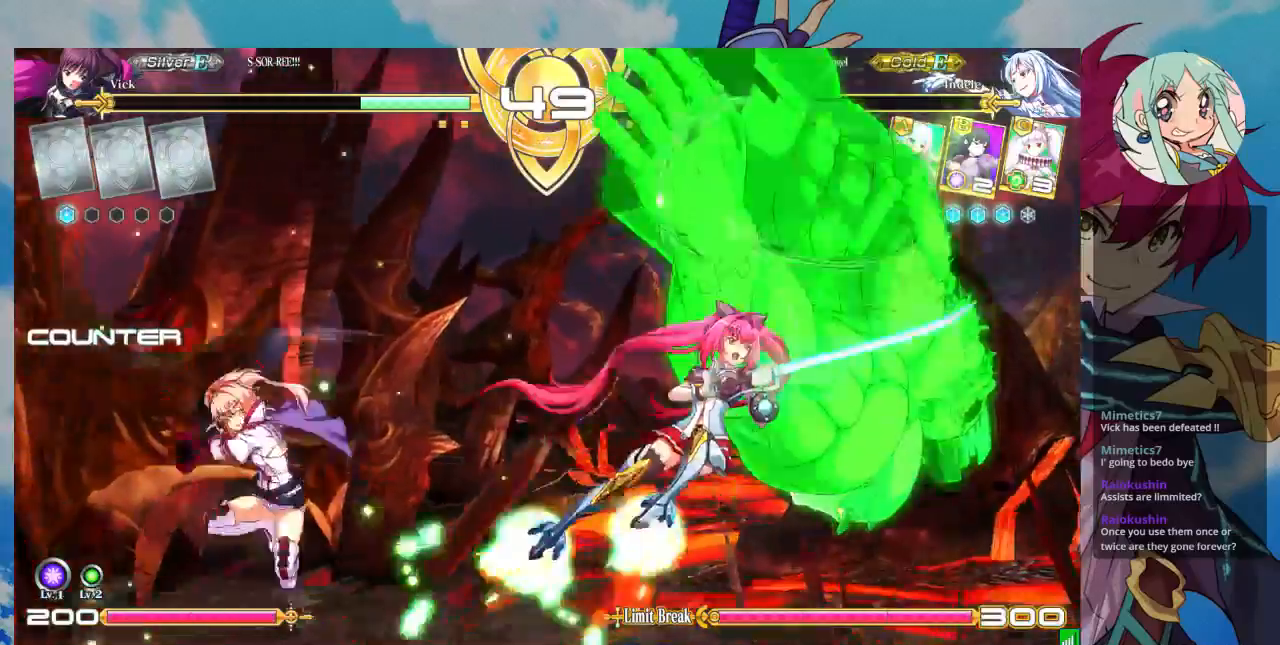
{"dt_ms": 500, "buttons": [], "left_stick": "up-right", "events": [[100, "left_stick", "right"], [167, "left_stick", "center"], [233, "left_stick", "right"], [500, "left_stick", "up-right"]]}
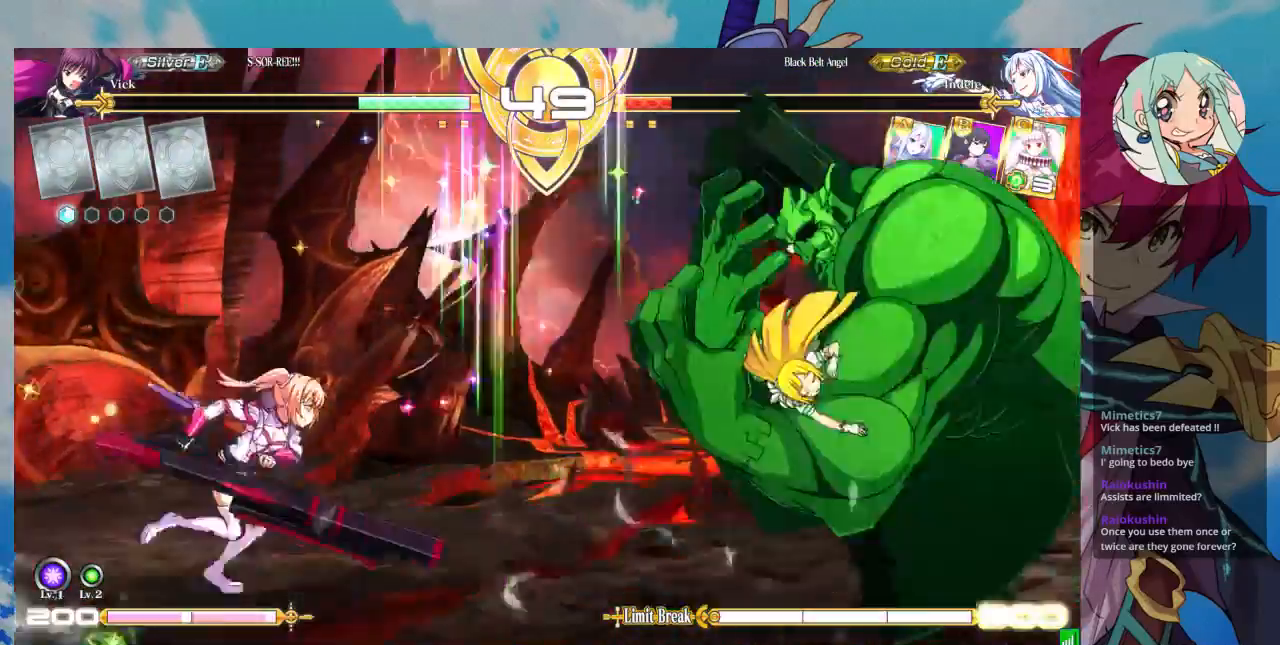
{"dt_ms": 500, "buttons": ["TRIANGLE"], "left_stick": "center", "events": [[100, "left_stick", "up"], [233, "left_stick", "center"], [367, "TRIANGLE", "down"]]}
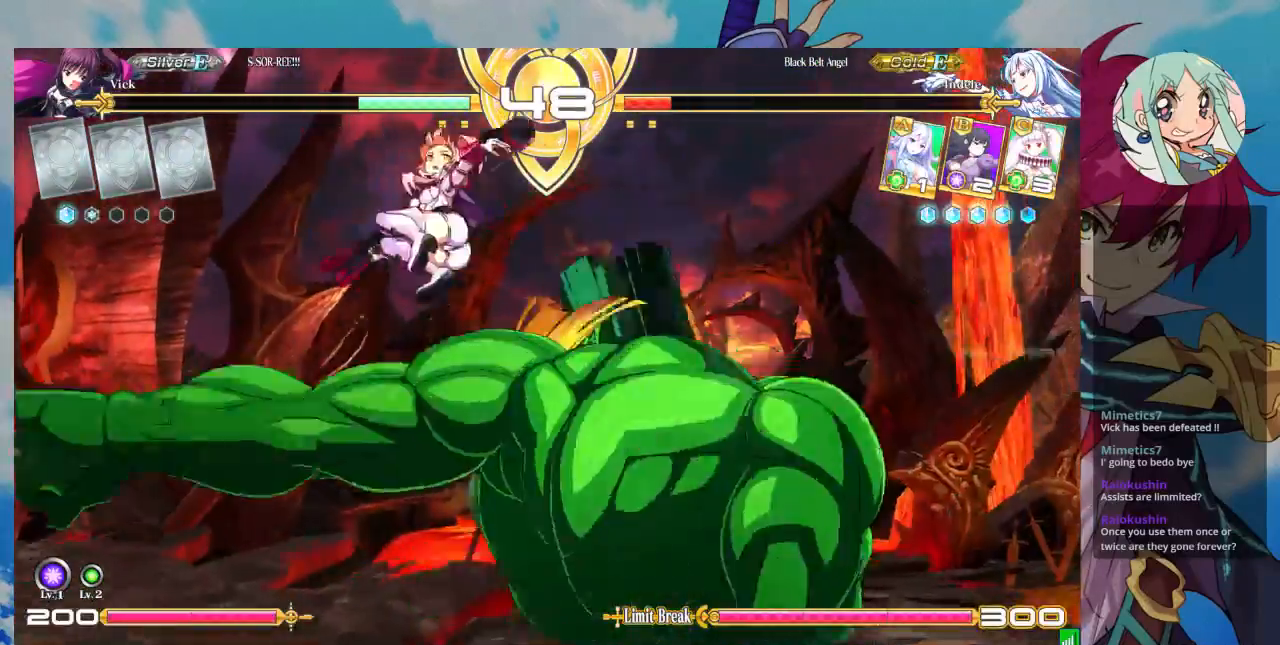
{"dt_ms": 500, "buttons": ["SQUARE"], "left_stick": "down-left", "events": [[100, "TRIANGLE", "up"], [267, "left_stick", "down"], [400, "left_stick", "down-left"], [500, "SQUARE", "down"]]}
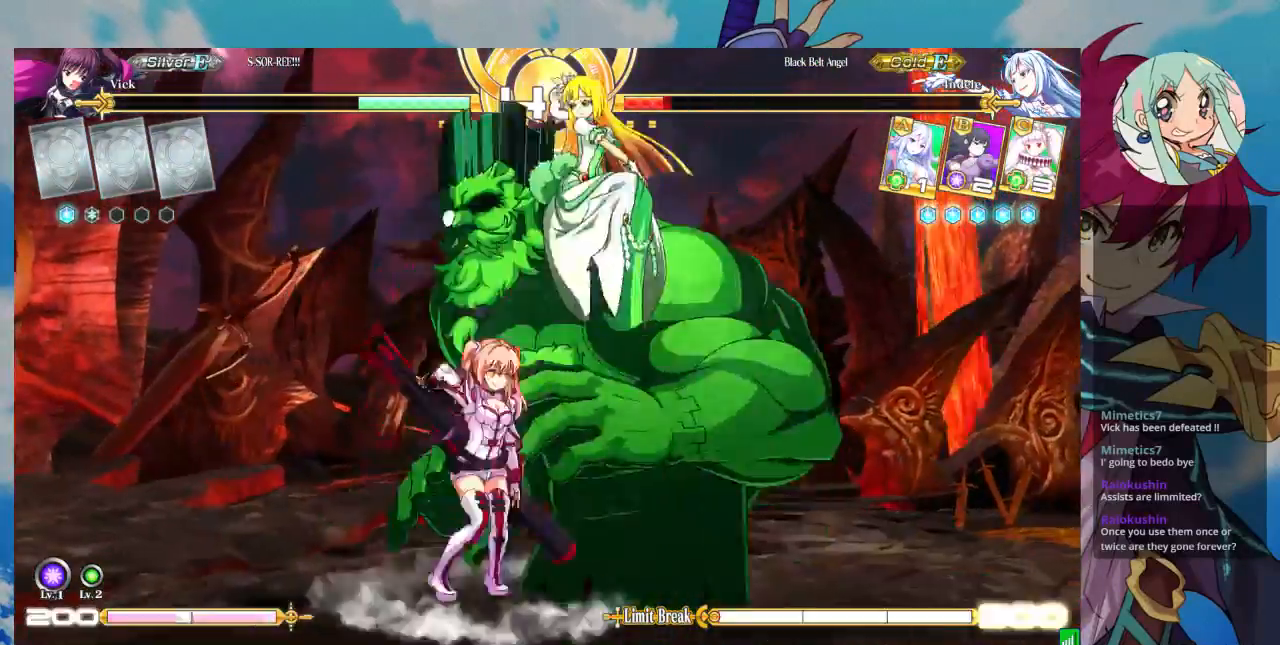
{"dt_ms": 500, "buttons": ["SQUARE"], "left_stick": "down-left", "events": [[133, "SQUARE", "up"], [467, "SQUARE", "down"]]}
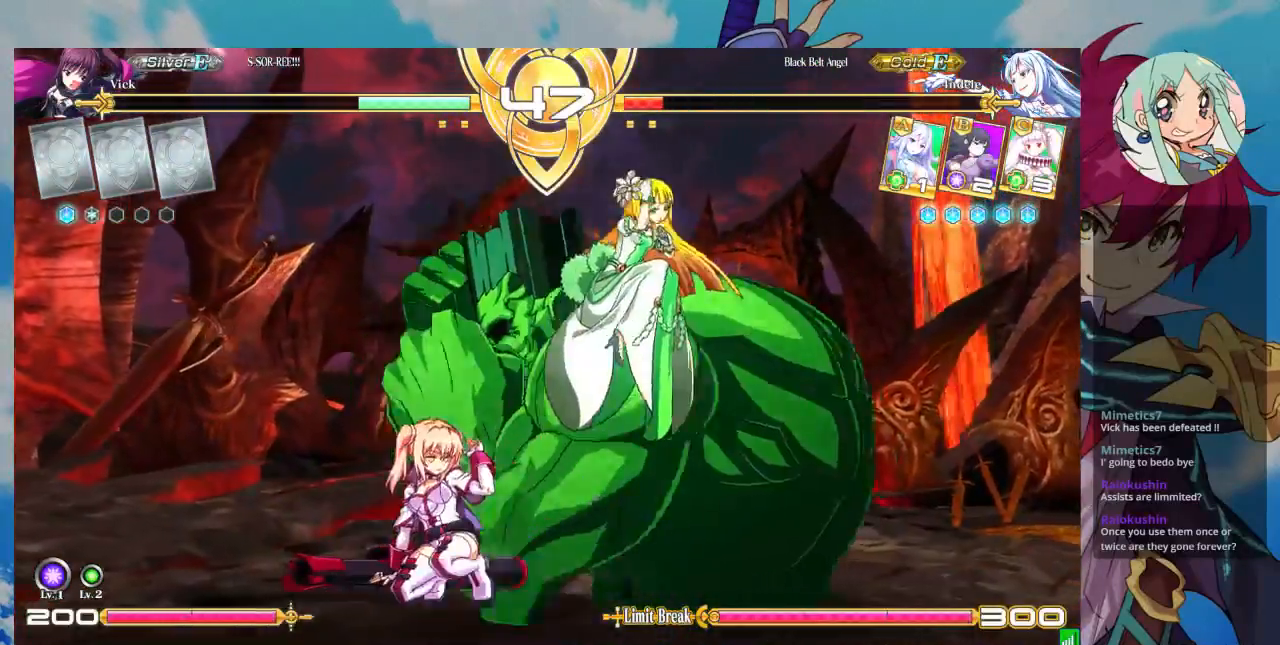
{"dt_ms": 500, "buttons": [], "left_stick": "center", "events": [[100, "SQUARE", "up"], [300, "TRIANGLE", "down"], [367, "left_stick", "center"], [467, "TRIANGLE", "up"]]}
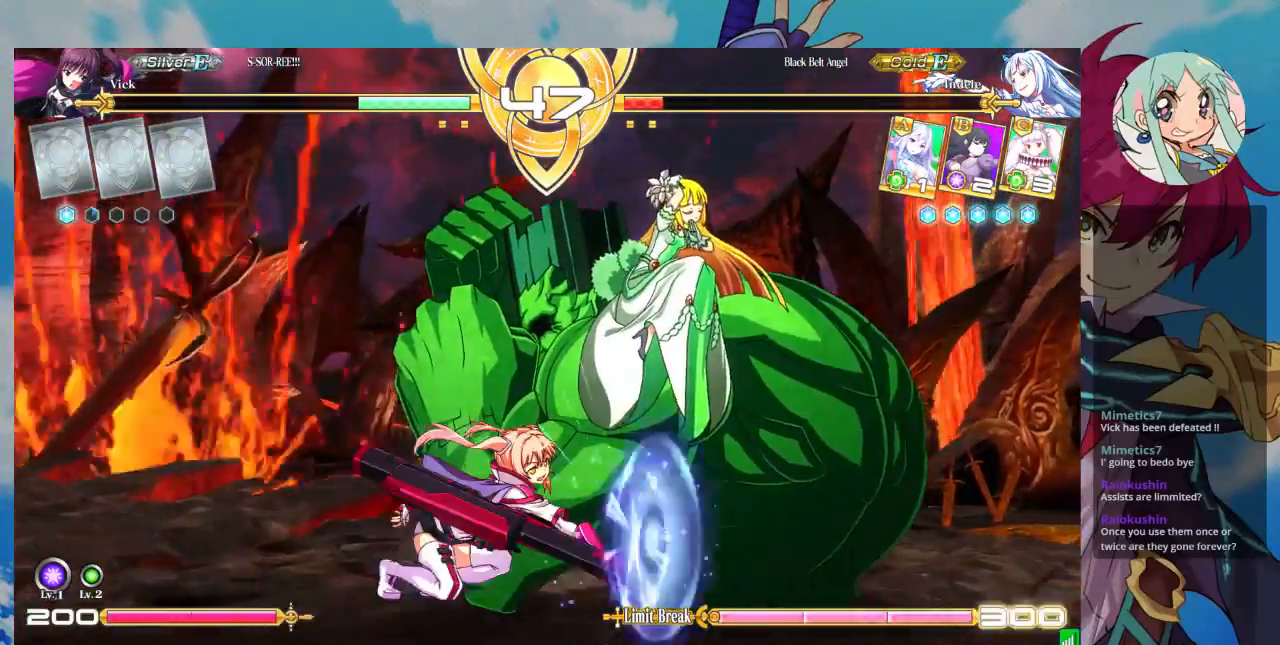
{"dt_ms": 500, "buttons": [], "left_stick": "center", "events": [[167, "R1", "down"], [300, "R1", "up"]]}
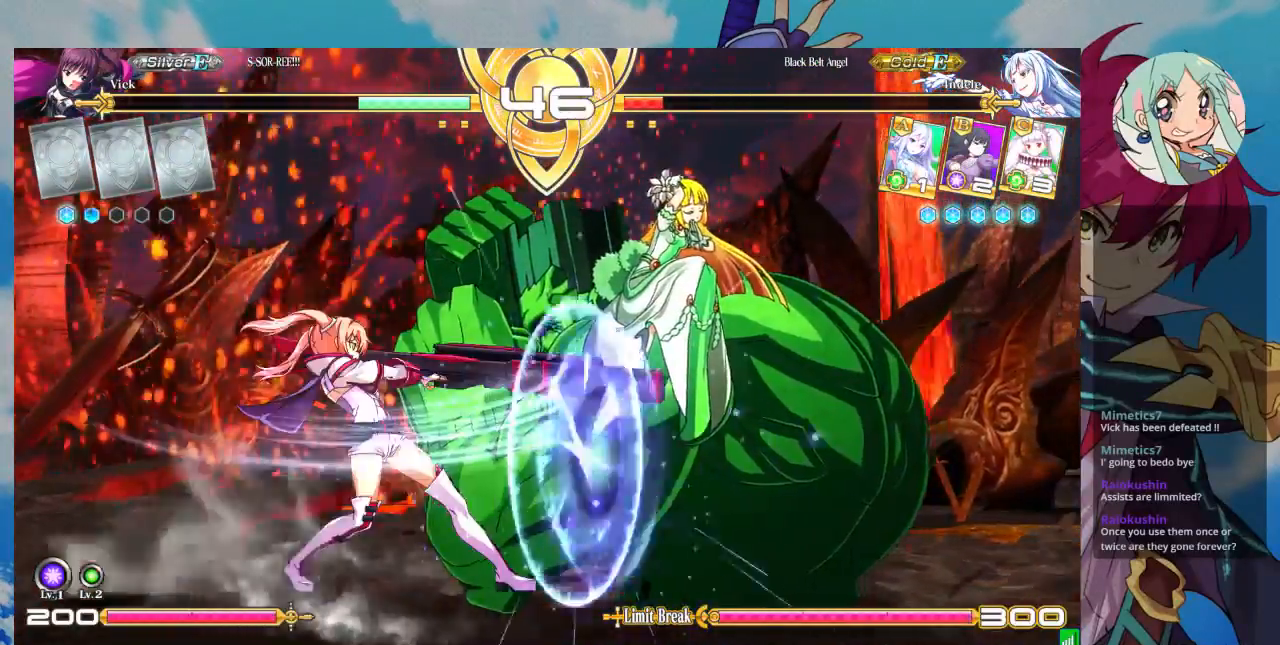
{"dt_ms": 500, "buttons": [], "left_stick": "down-left", "events": [[200, "left_stick", "left"], [333, "left_stick", "down-left"], [400, "SQUARE", "down"], [500, "SQUARE", "up"]]}
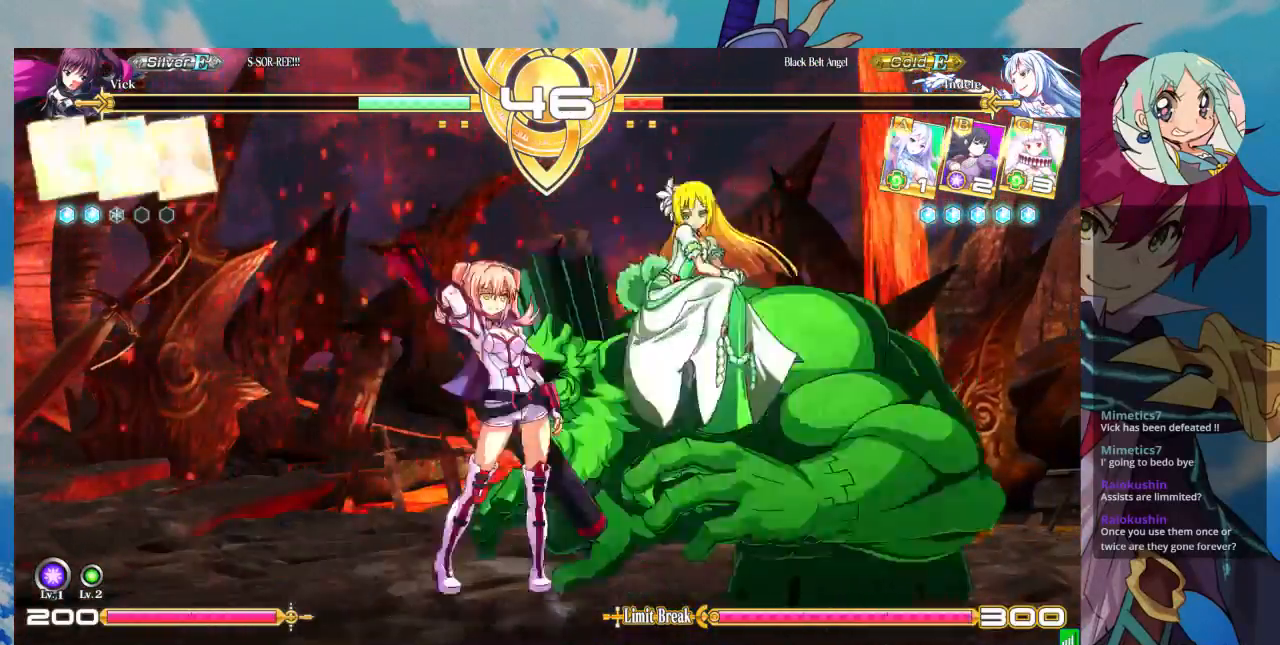
{"dt_ms": 500, "buttons": ["SQUARE"], "left_stick": "down-left", "events": [[100, "SQUARE", "down"], [200, "SQUARE", "up"], [467, "SQUARE", "down"]]}
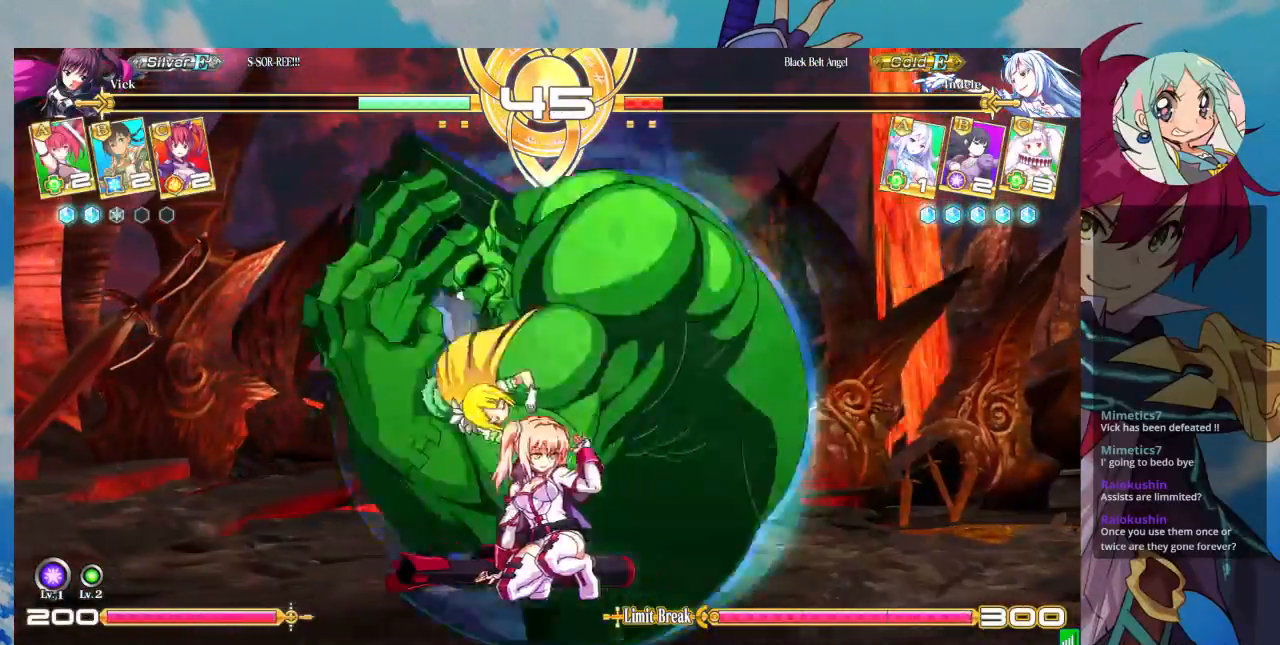
{"dt_ms": 500, "buttons": ["TRIANGLE"], "left_stick": "center", "events": [[67, "SQUARE", "up"], [233, "SQUARE", "down"], [233, "left_stick", "down"], [367, "SQUARE", "up"], [400, "left_stick", "down-right"], [467, "TRIANGLE", "down"], [500, "left_stick", "center"]]}
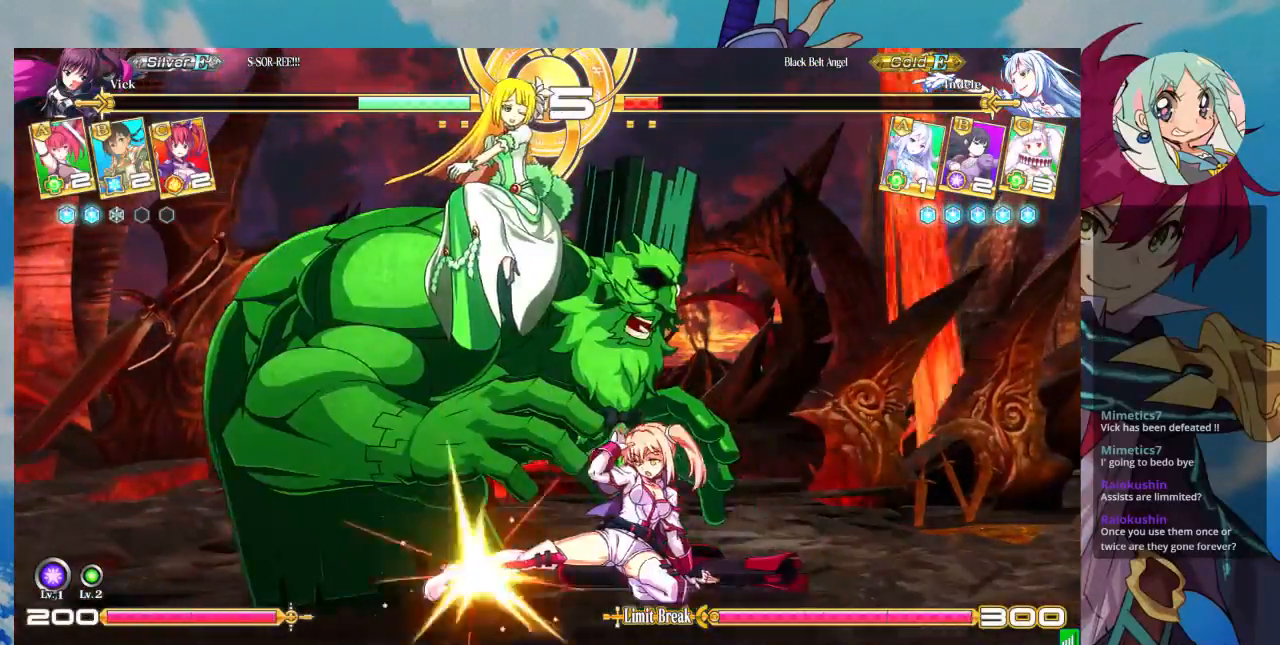
{"dt_ms": 500, "buttons": [], "left_stick": "center", "events": [[100, "TRIANGLE", "up"], [300, "R1", "down"], [433, "R1", "up"]]}
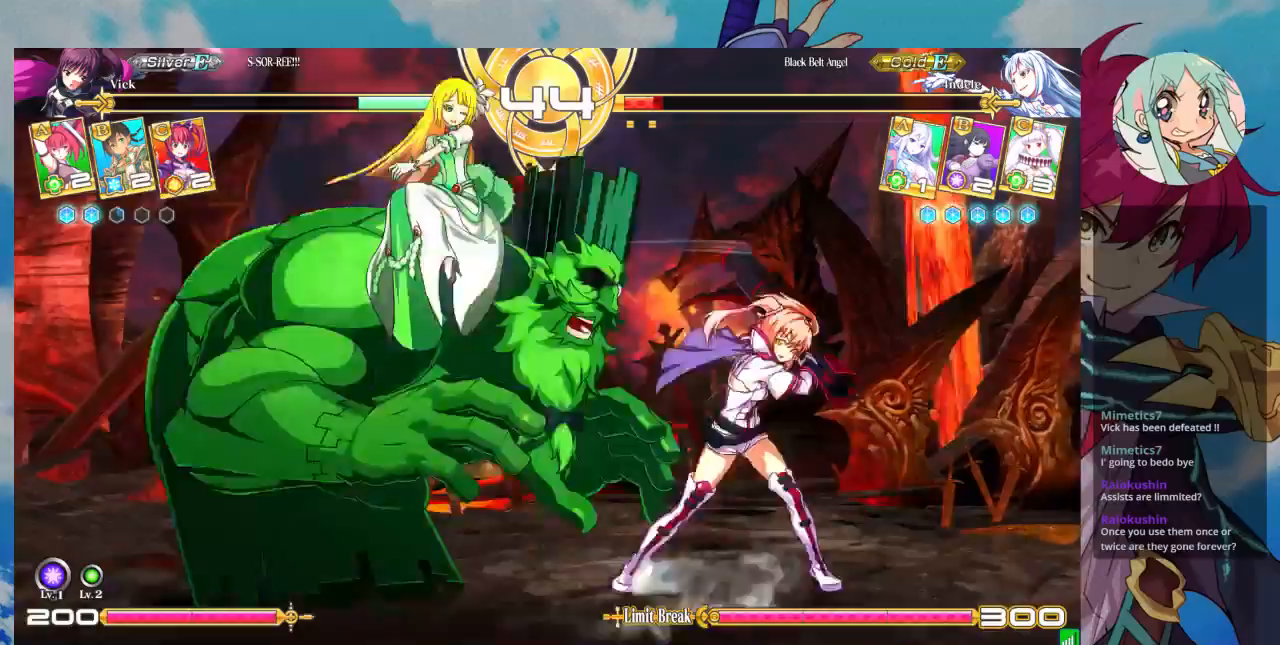
{"dt_ms": 500, "buttons": [], "left_stick": "center", "events": [[133, "CROSS", "down"], [200, "CROSS", "up"], [267, "CROSS", "down"], [333, "CROSS", "up"], [400, "CROSS", "down"], [500, "CROSS", "up"]]}
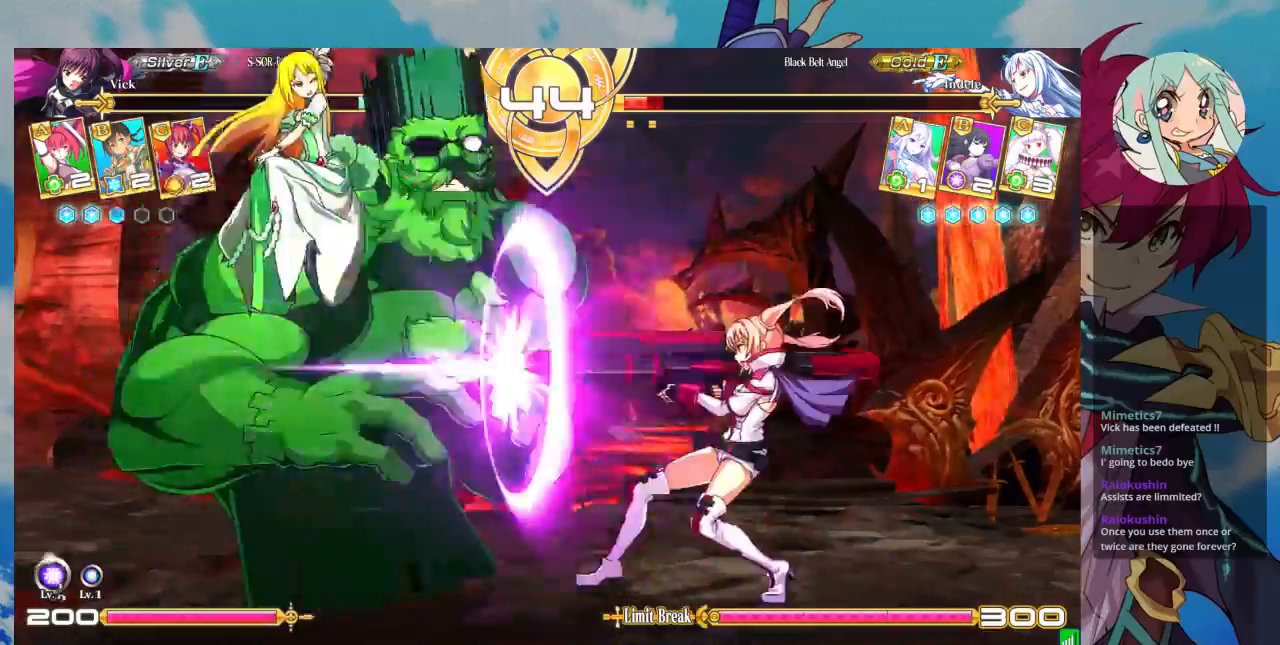
{"dt_ms": 500, "buttons": [], "left_stick": "up-left", "events": [[500, "left_stick", "up-left"]]}
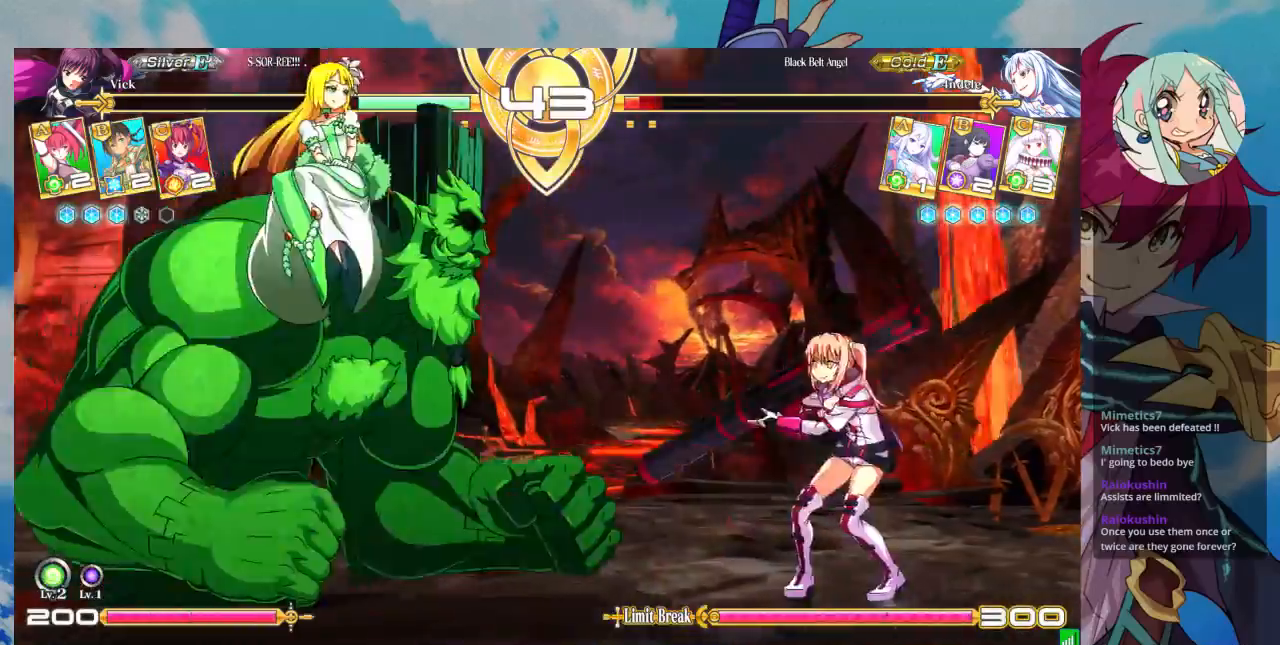
{"dt_ms": 500, "buttons": ["TRIANGLE"], "left_stick": "center"}
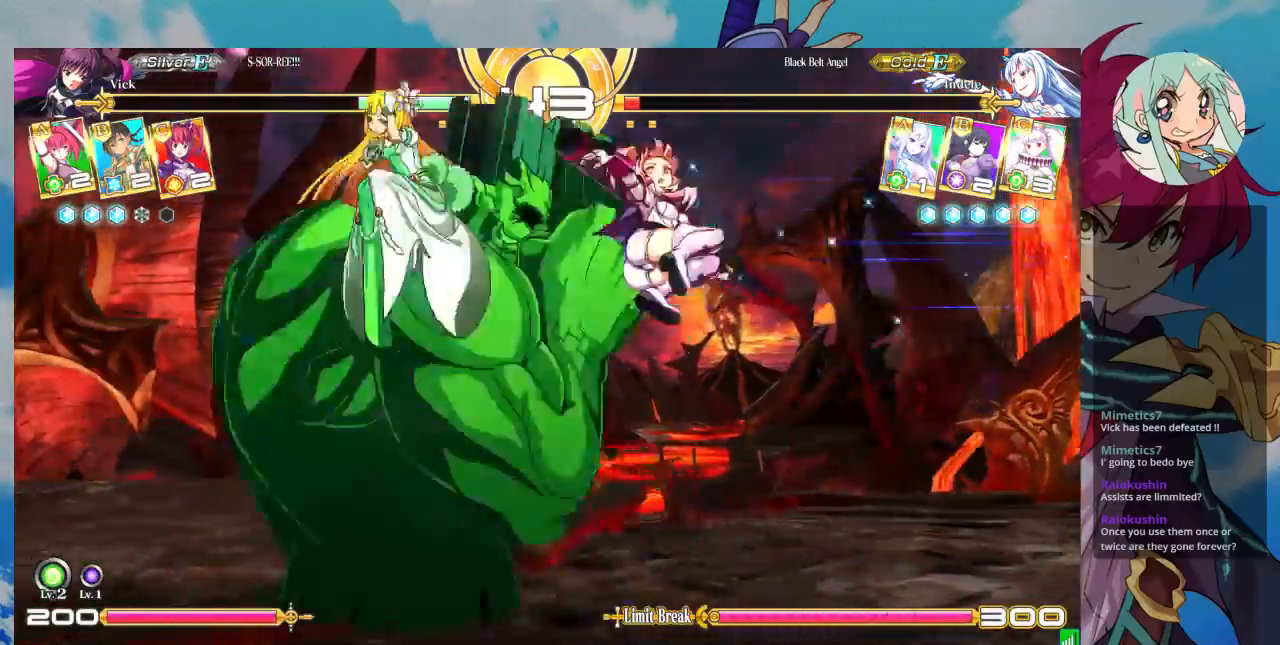
{"dt_ms": 500, "buttons": ["SQUARE"], "left_stick": "down-left", "events": [[33, "TRIANGLE", "up"], [200, "left_stick", "down"], [433, "SQUARE", "down"], [500, "left_stick", "down-left"]]}
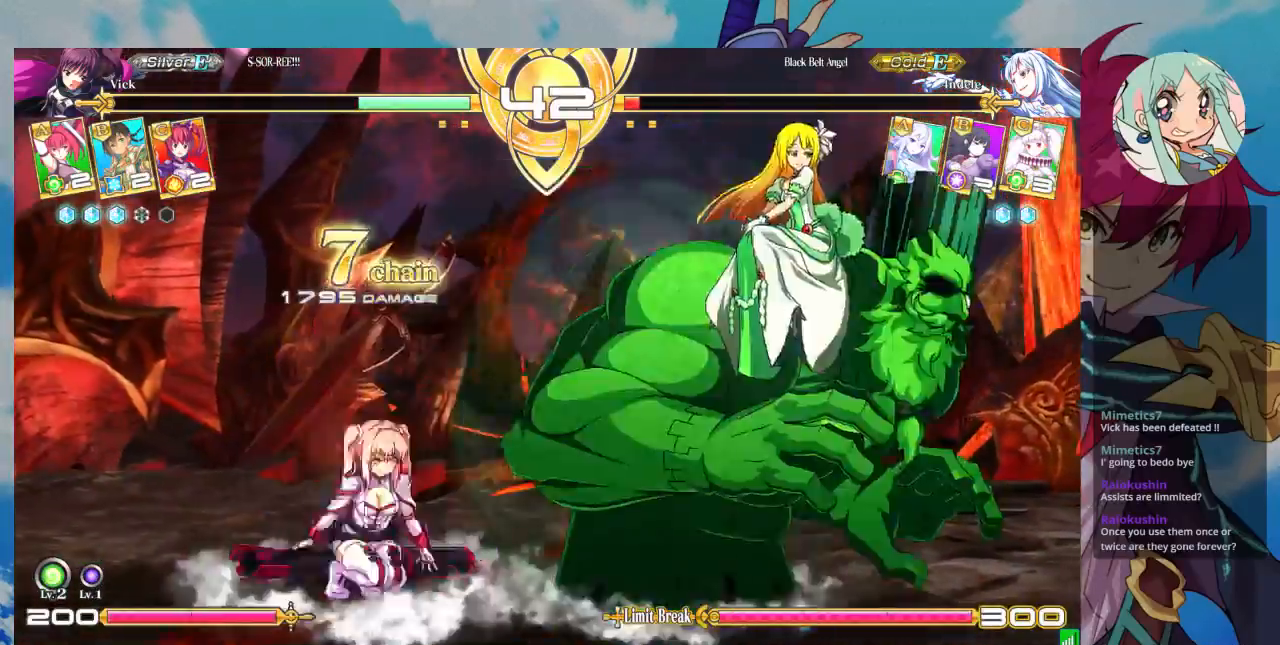
{"dt_ms": 500, "buttons": [], "left_stick": "center", "events": [[67, "SQUARE", "up"], [233, "left_stick", "up-left"], [333, "left_stick", "center"], [400, "left_stick", "left"], [500, "left_stick", "center"]]}
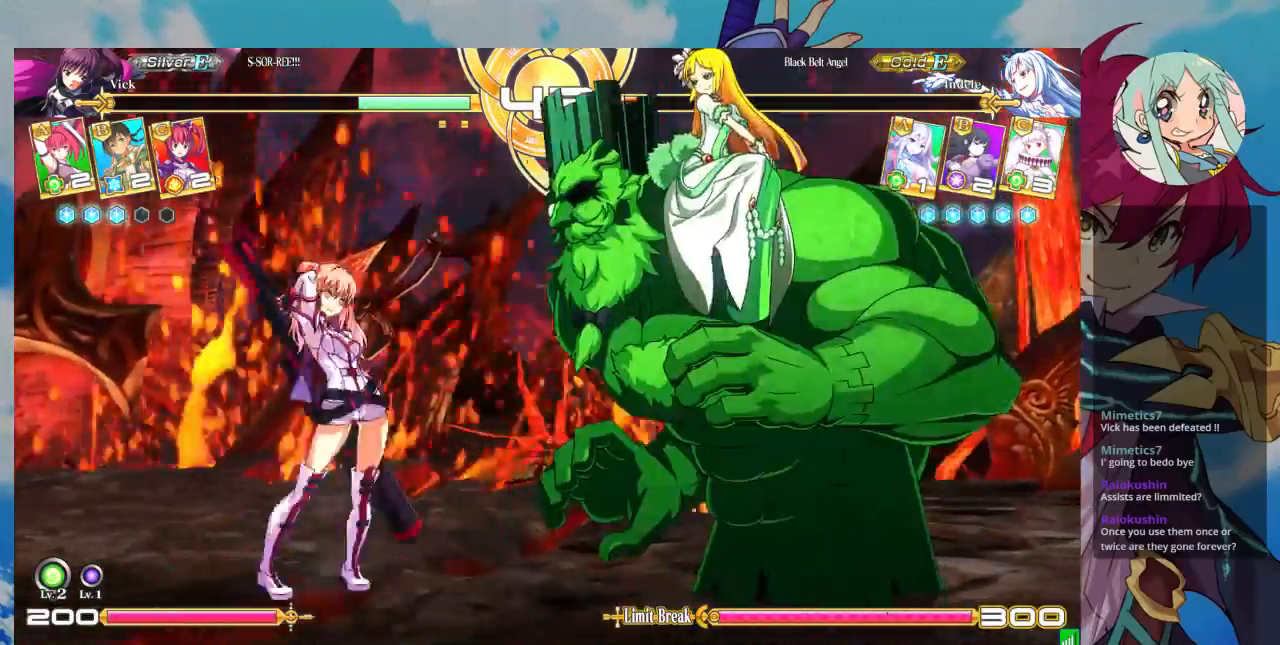
{"dt_ms": 500, "buttons": [], "left_stick": "center", "events": [[33, "left_stick", "left"], [267, "left_stick", "center"]]}
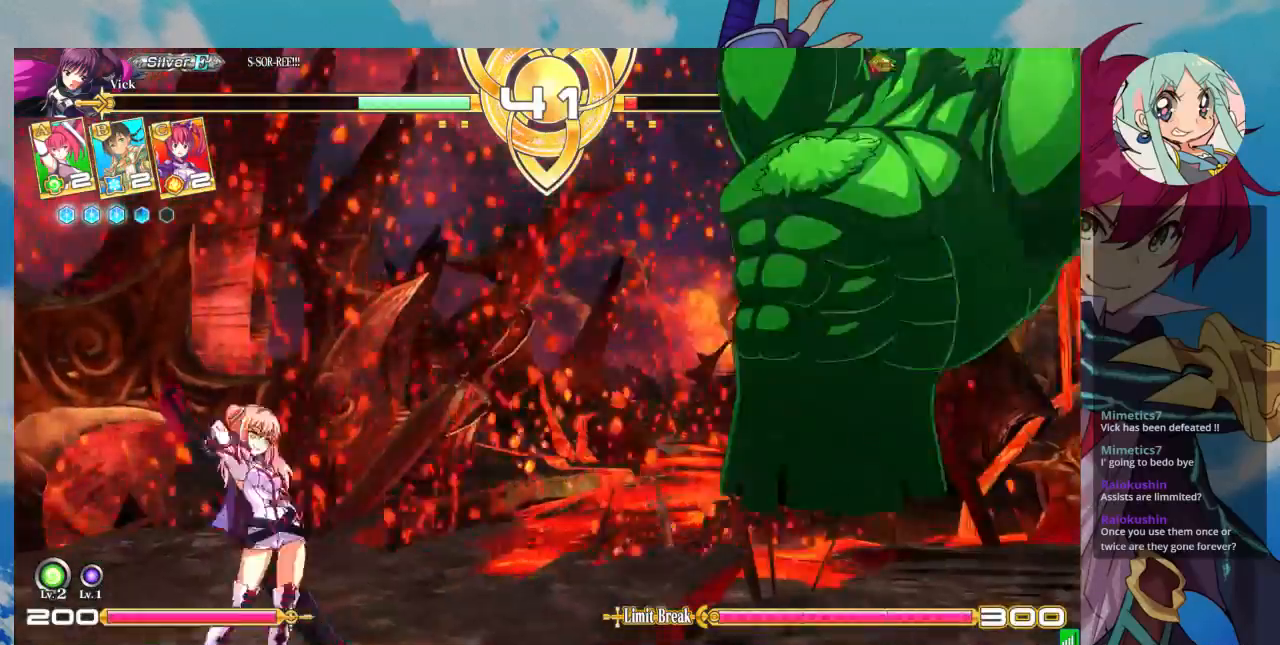
{"dt_ms": 500, "buttons": [], "left_stick": "left", "events": [[100, "left_stick", "up-left"], [300, "CROSS", "down"], [400, "left_stick", "left"], [433, "CROSS", "up"]]}
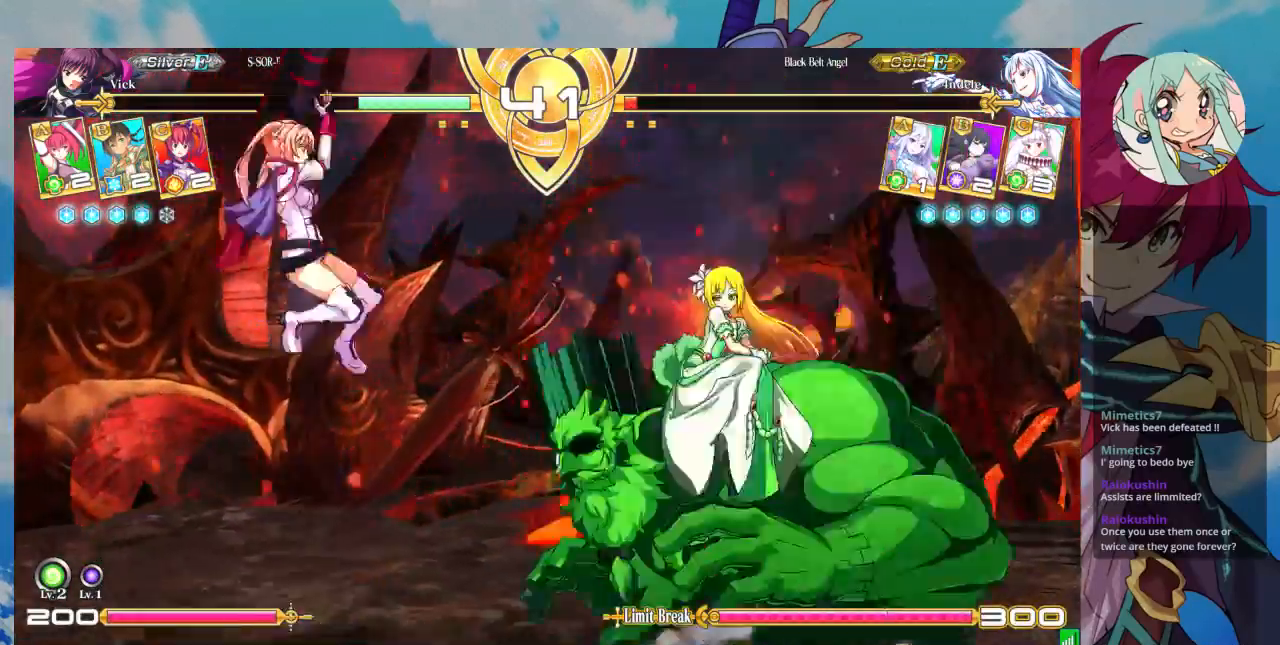
{"dt_ms": 500, "buttons": [], "left_stick": "center", "events": [[267, "left_stick", "center"]]}
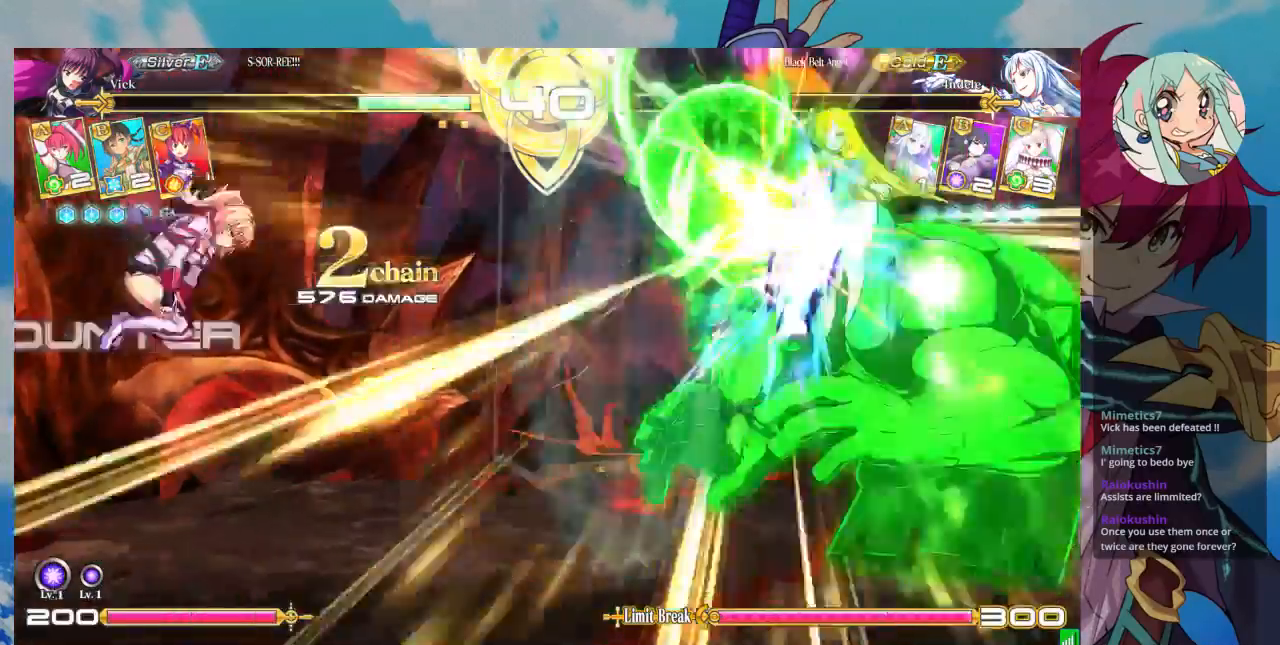
{"dt_ms": 500, "buttons": [], "left_stick": "up-right", "events": [[33, "left_stick", "right"], [100, "left_stick", "center"], [200, "left_stick", "right"], [467, "left_stick", "up-right"]]}
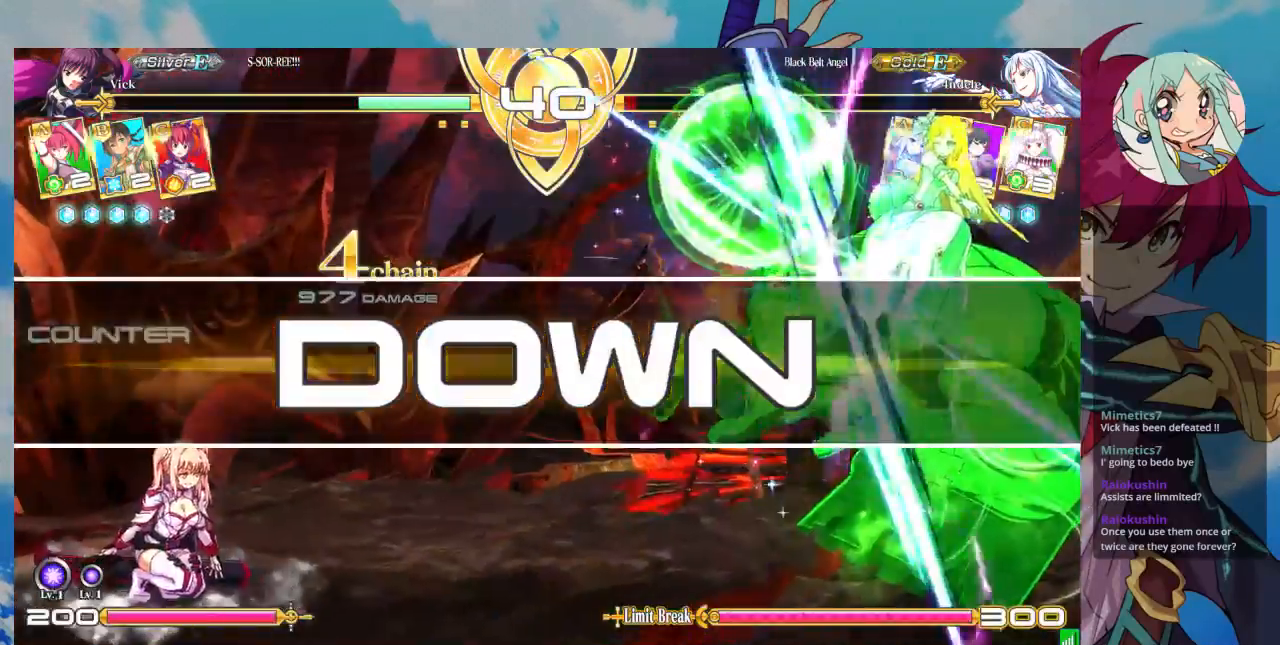
{"dt_ms": 500, "buttons": [], "left_stick": "center", "events": [[33, "left_stick", "up"], [133, "left_stick", "center"]]}